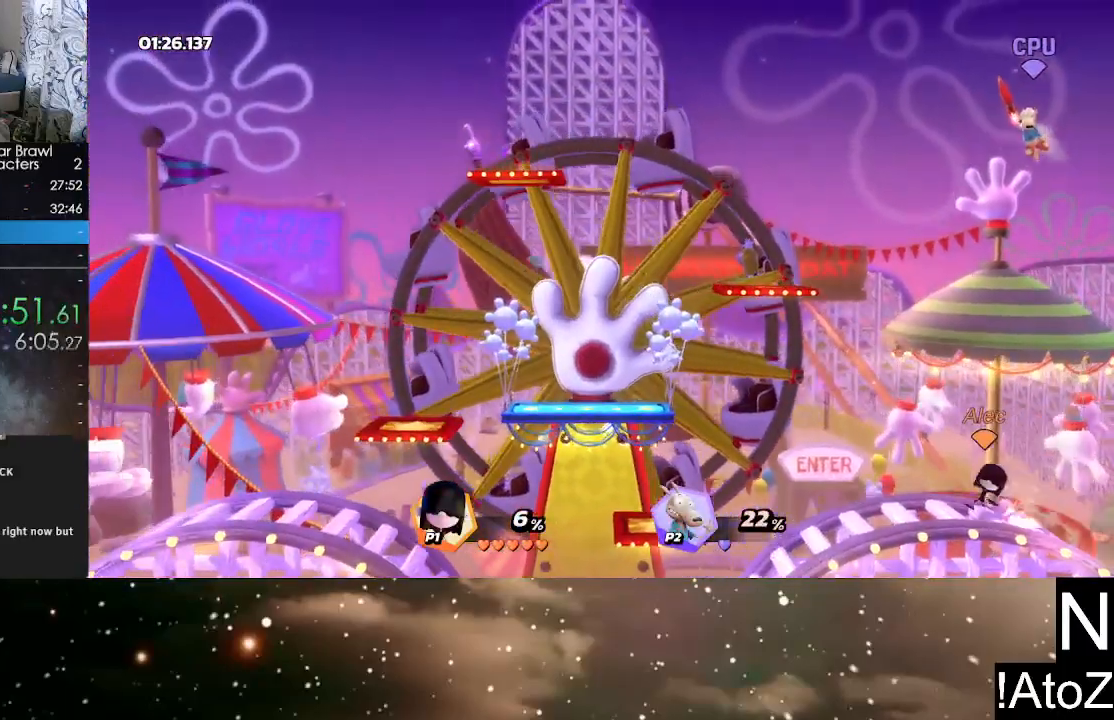
Gameplay with a controller (Xbox layout); each line is a JSON object with the inputs held at the frame after it. "events" lists button and stick changes between this image and that frame as [ms after this image, input, new state], when the widget could be followed in between.
{"buttons": [], "left_stick": "center", "right_stick": "center", "events": [[217, "left_stick", "center"]]}
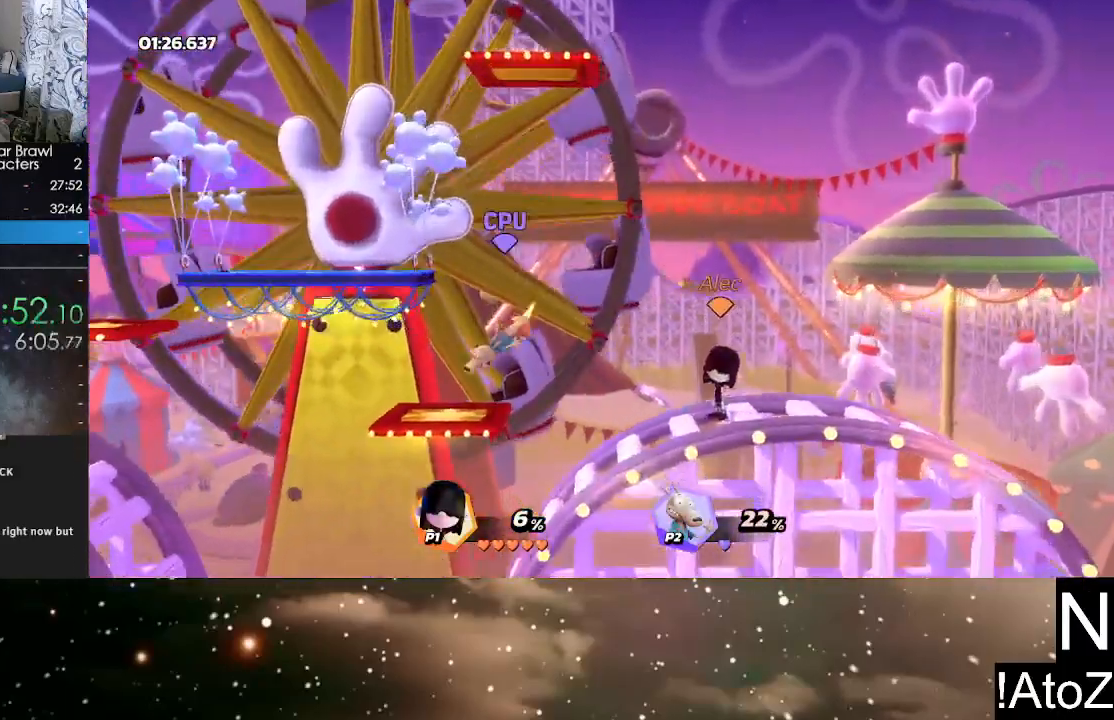
{"buttons": [], "left_stick": "center", "right_stick": "center", "events": [[67, "left_stick", "left"], [183, "left_stick", "center"]]}
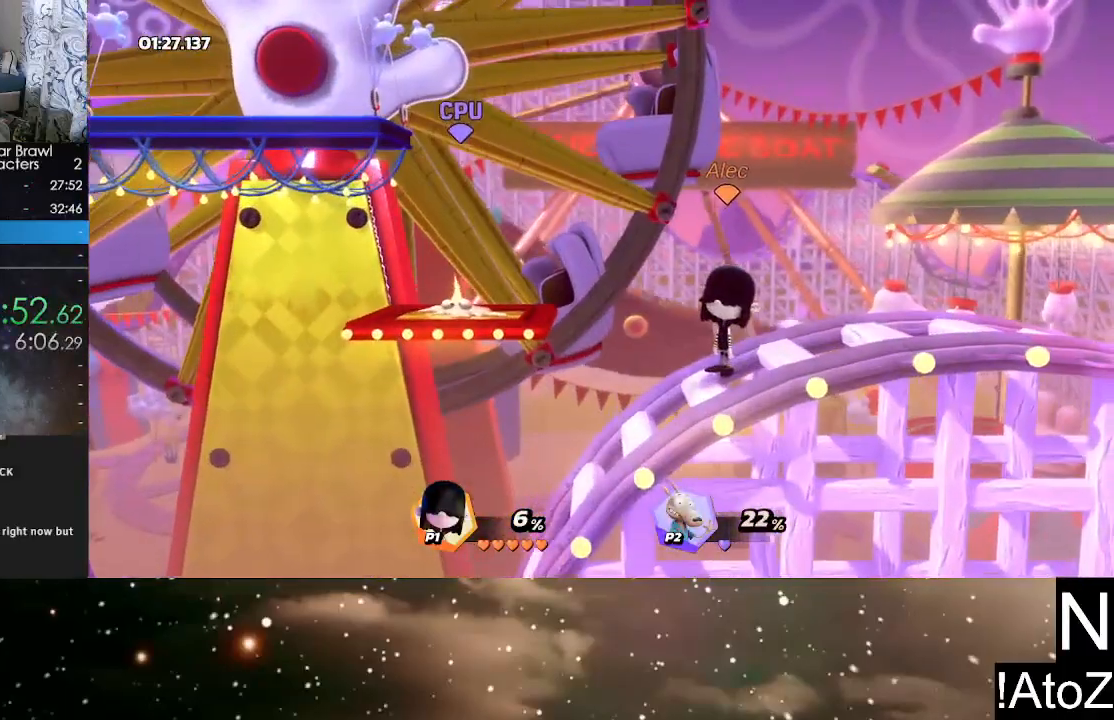
{"buttons": [], "left_stick": "left", "right_stick": "center", "events": [[400, "left_stick", "left"]]}
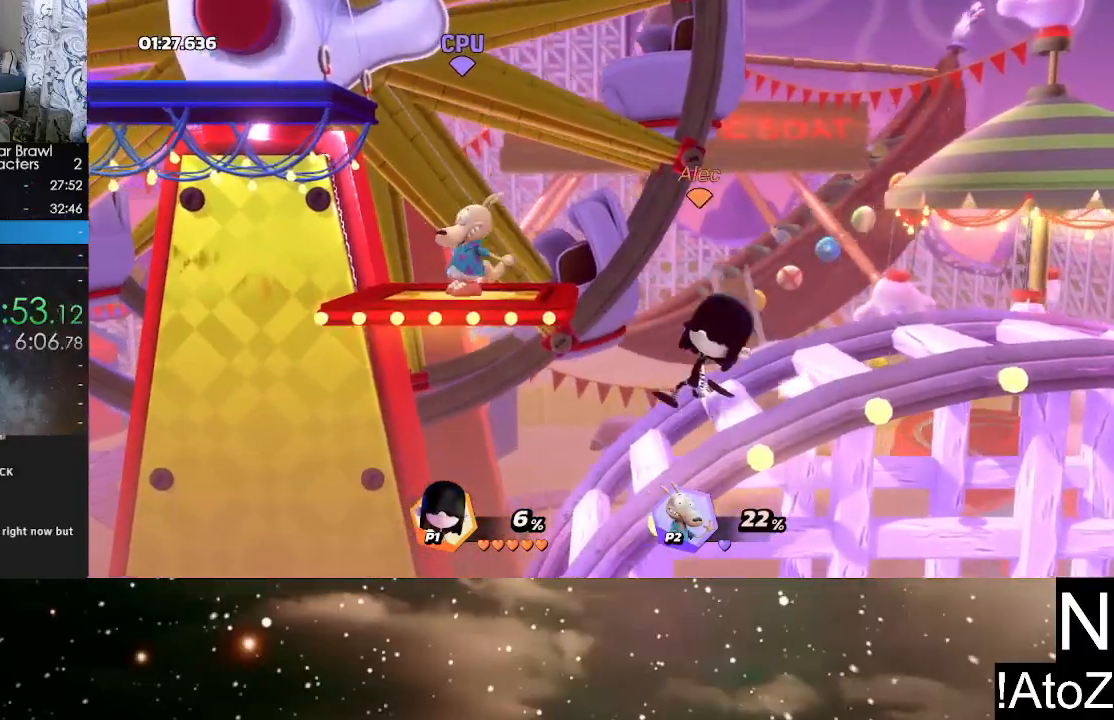
{"buttons": [], "left_stick": "right", "right_stick": "center", "events": [[83, "Y", "down"], [200, "Y", "up"], [333, "B", "down"], [333, "left_stick", "center"], [400, "B", "up"], [400, "left_stick", "right"]]}
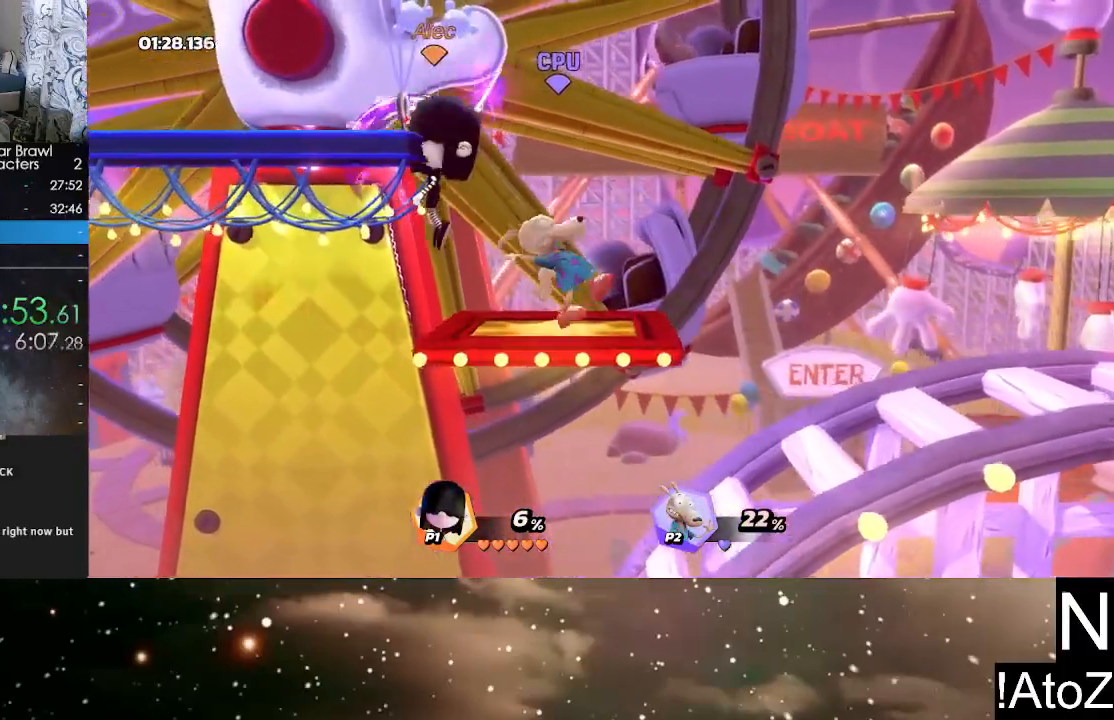
{"buttons": [], "left_stick": "center", "right_stick": "center", "events": [[267, "right_stick", "right"], [367, "right_stick", "center"], [383, "left_stick", "center"]]}
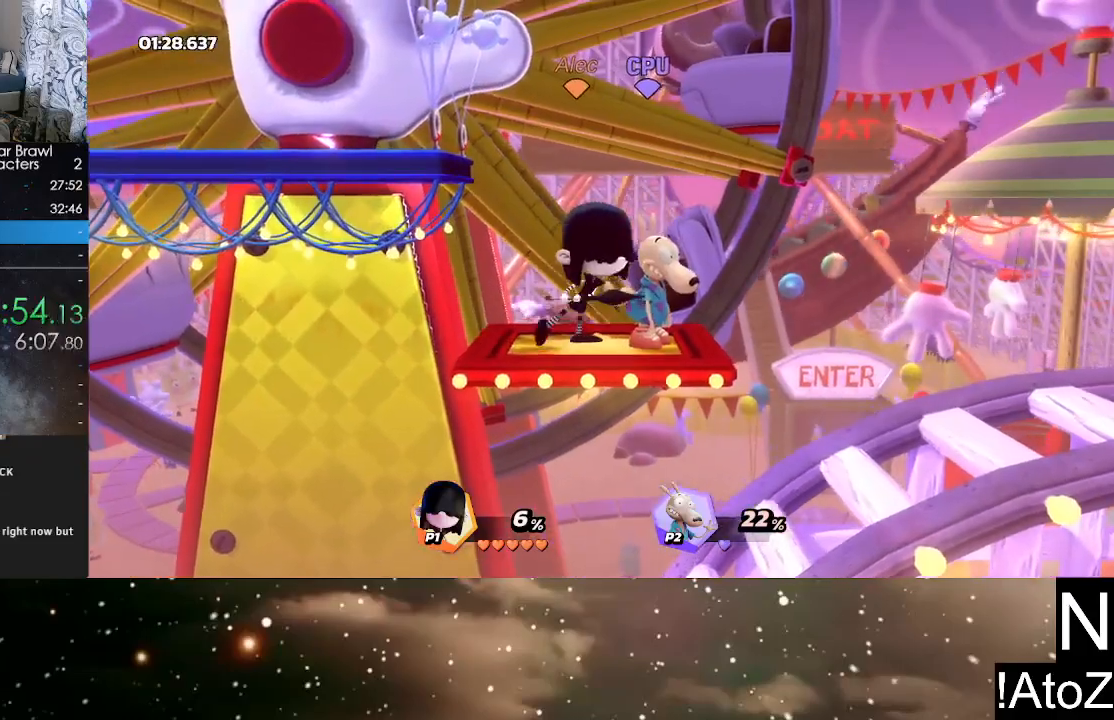
{"buttons": [], "left_stick": "center", "right_stick": "center", "events": []}
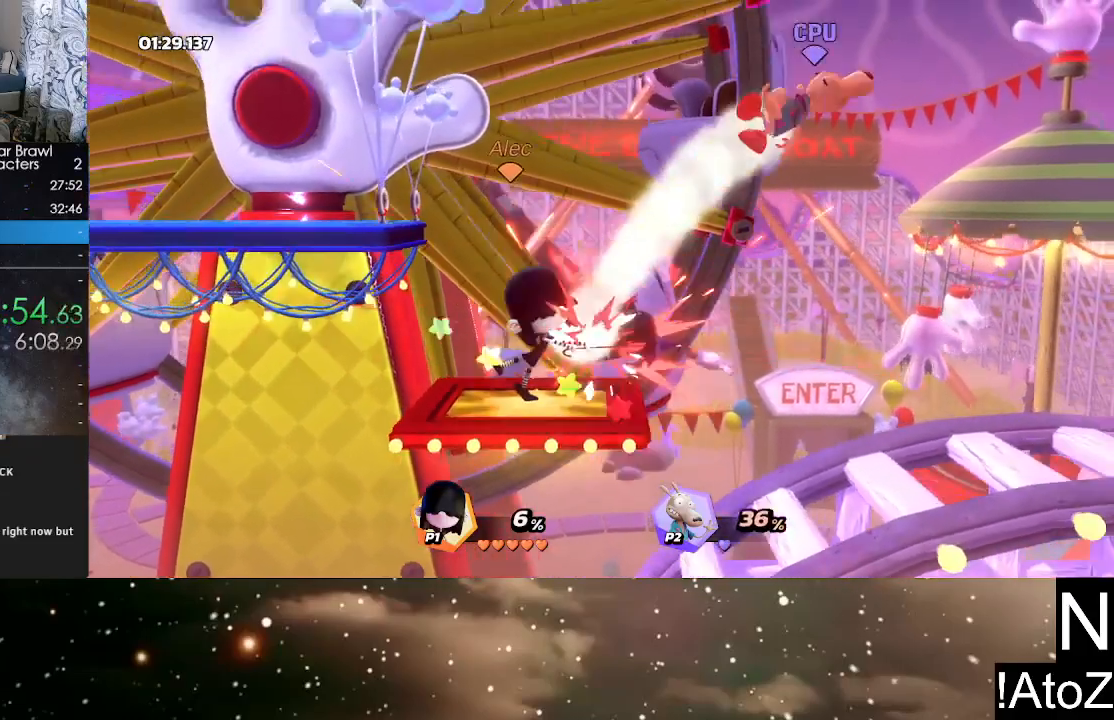
{"buttons": [], "left_stick": "right", "right_stick": "center", "events": [[17, "left_stick", "right"], [333, "Y", "down"], [450, "Y", "up"]]}
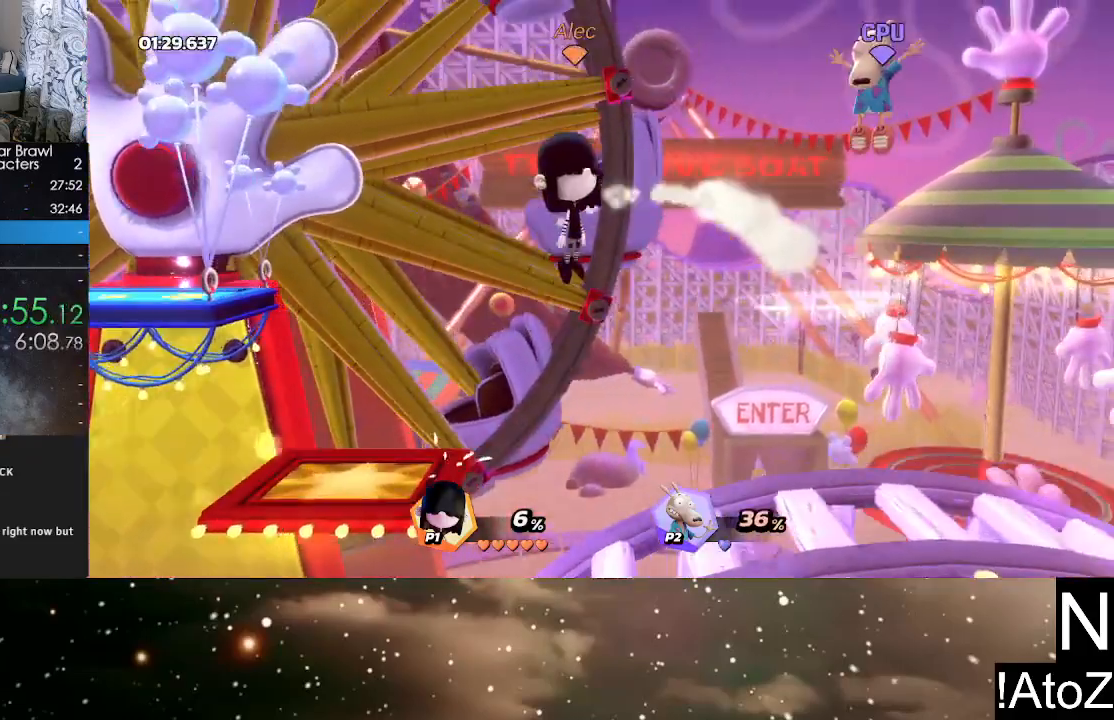
{"buttons": [], "left_stick": "center", "right_stick": "center", "events": [[150, "B", "down"], [267, "B", "up"], [383, "left_stick", "center"]]}
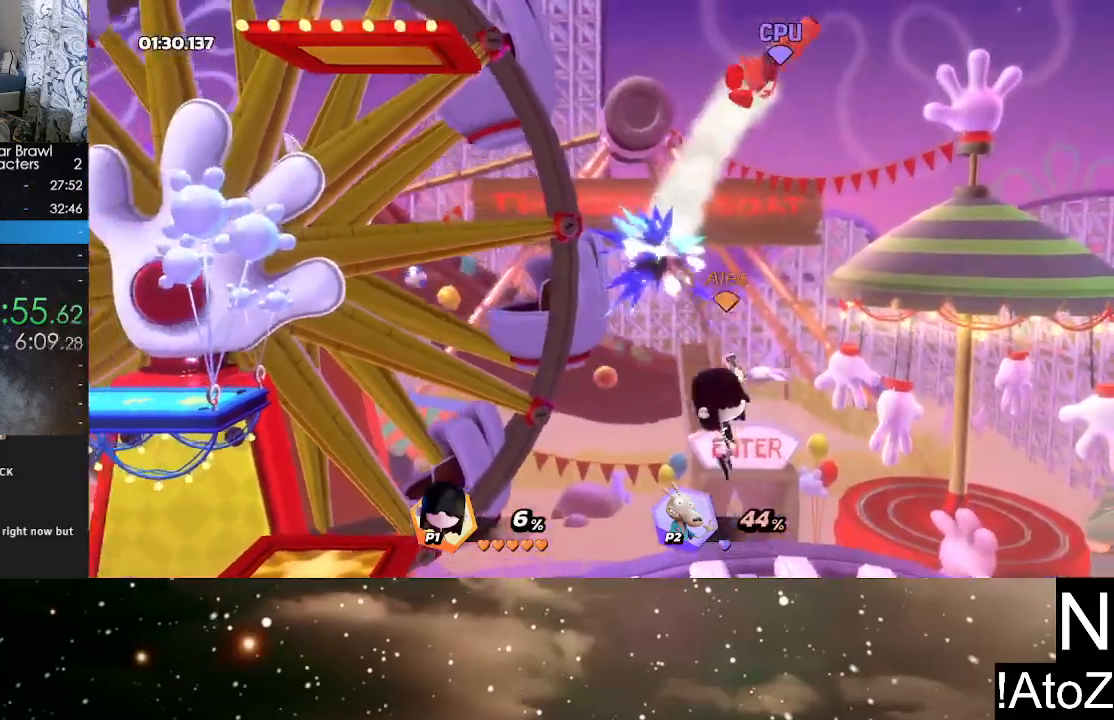
{"buttons": [], "left_stick": "center", "right_stick": "right", "events": [[283, "left_stick", "right"], [383, "left_stick", "center"], [450, "right_stick", "right"]]}
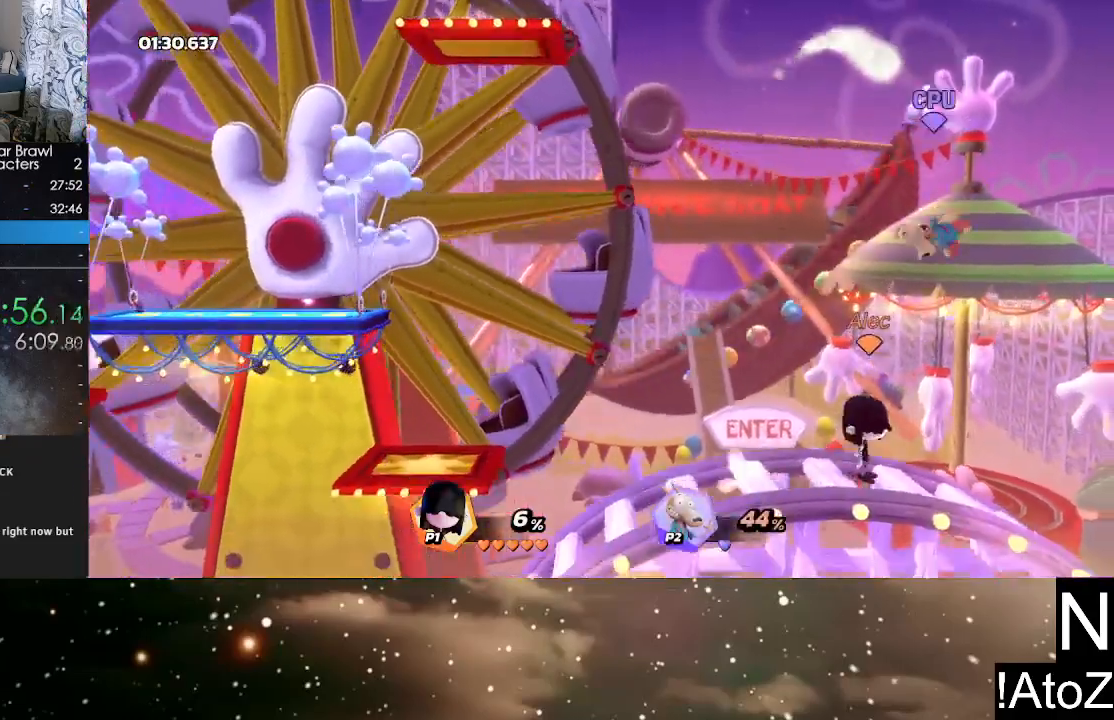
{"buttons": [], "left_stick": "center", "right_stick": "center", "events": [[83, "right_stick", "center"]]}
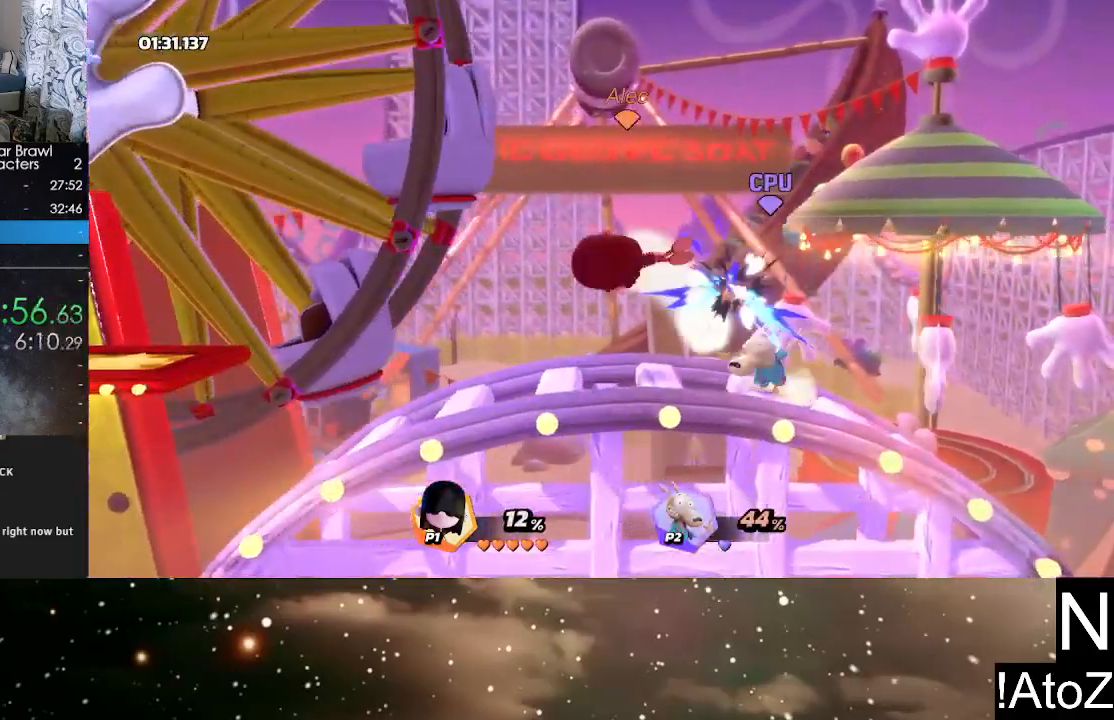
{"buttons": [], "left_stick": "right", "right_stick": "center", "events": [[117, "left_stick", "right"], [183, "right_stick", "right"], [267, "right_stick", "center"], [317, "left_stick", "center"], [400, "left_stick", "right"]]}
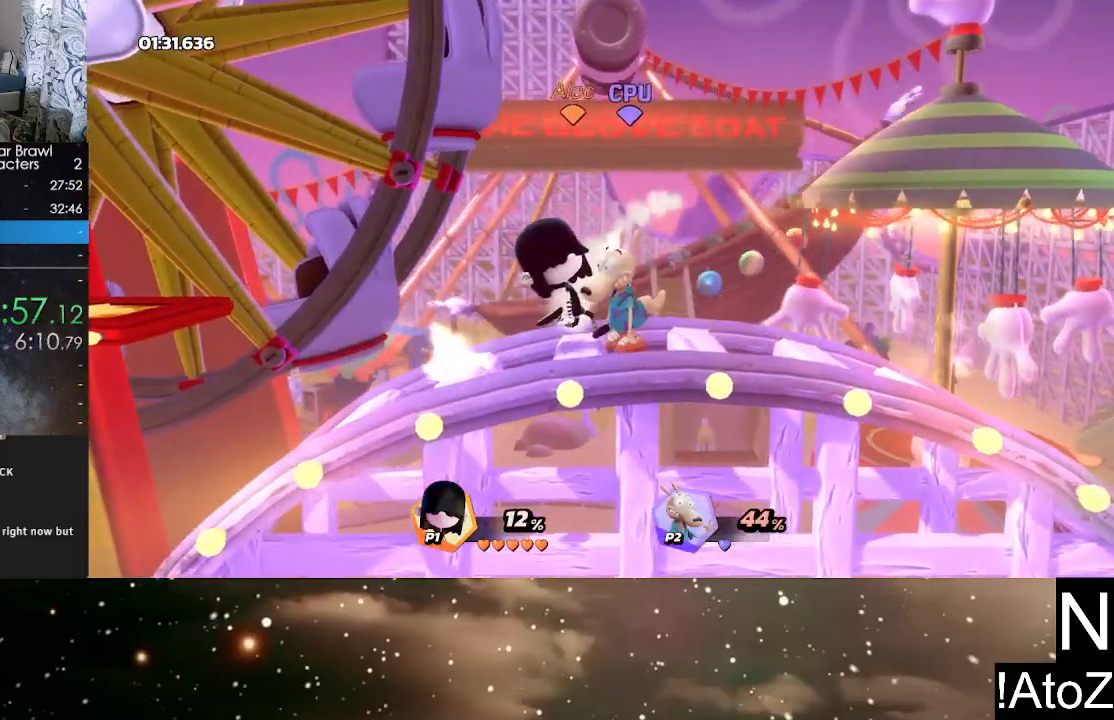
{"buttons": [], "left_stick": "center", "right_stick": "center", "events": [[217, "left_stick", "center"], [233, "right_stick", "right"], [333, "right_stick", "center"]]}
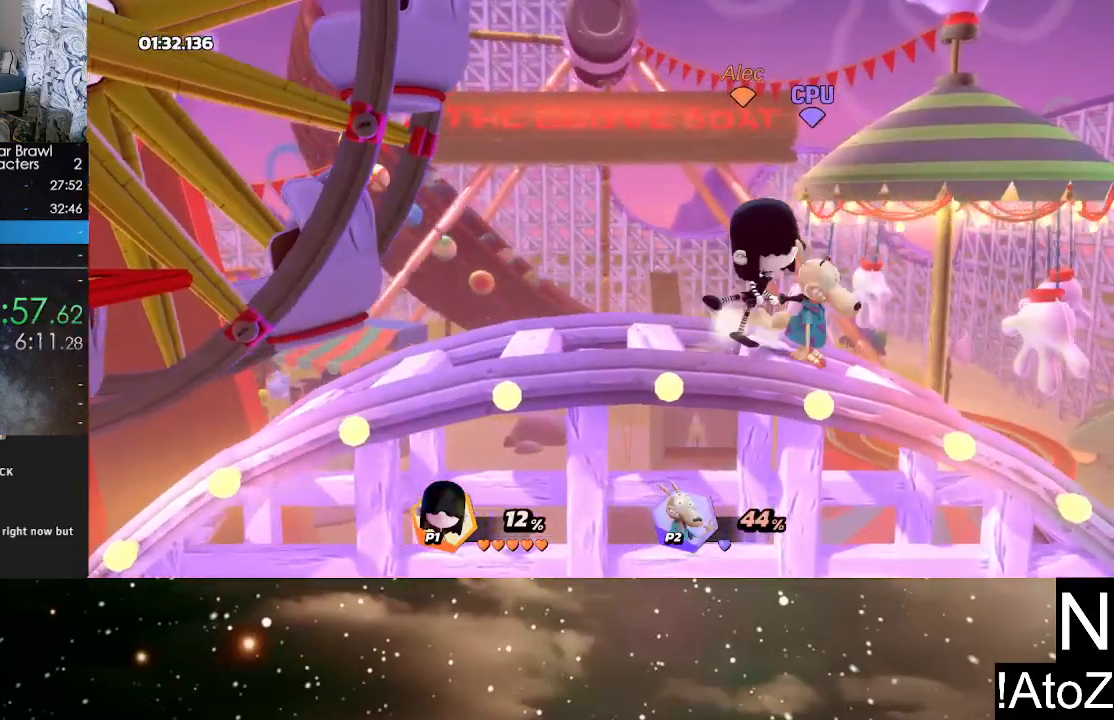
{"buttons": [], "left_stick": "center", "right_stick": "center", "events": []}
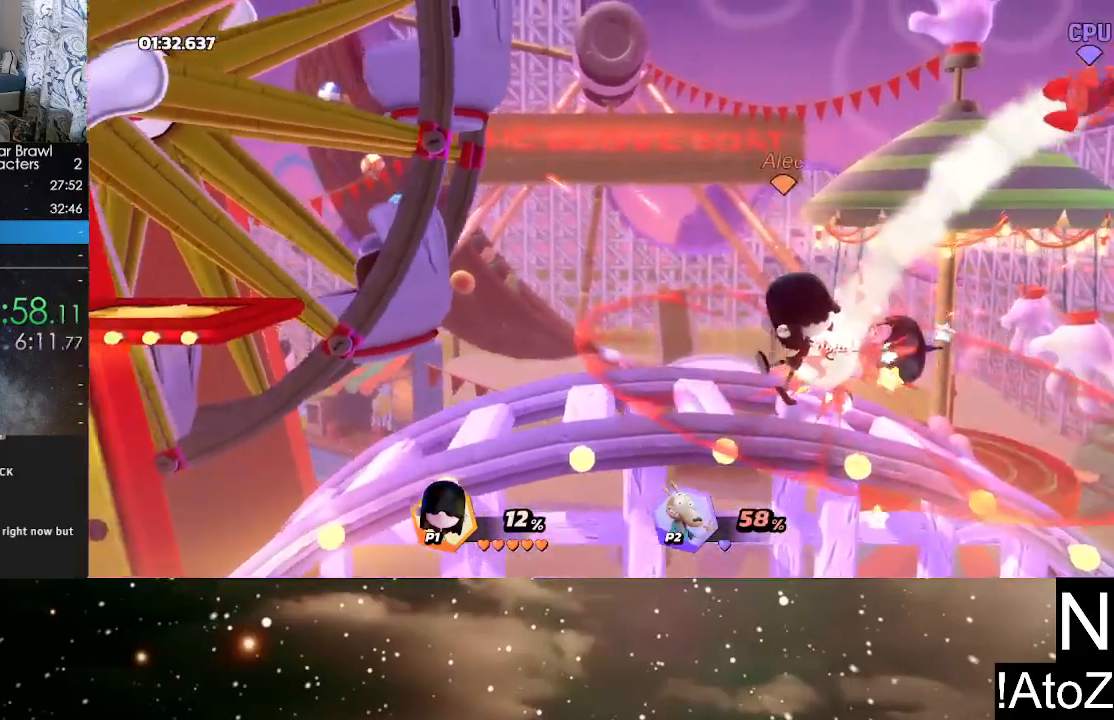
{"buttons": [], "left_stick": "center", "right_stick": "center", "events": []}
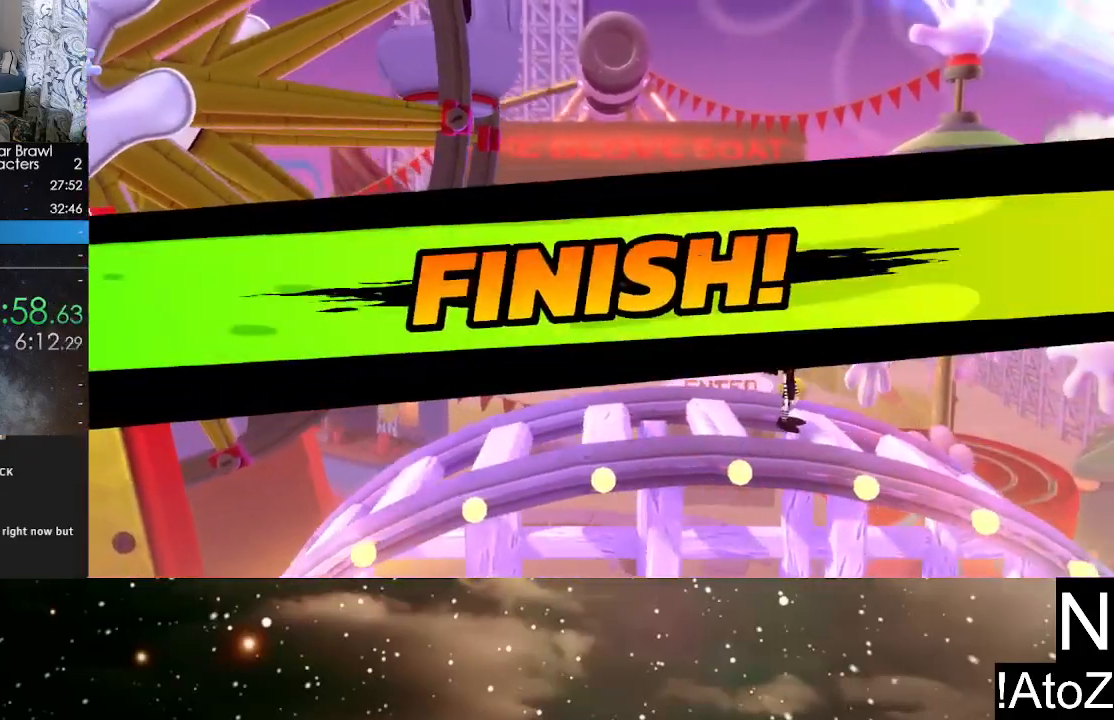
{"buttons": [], "left_stick": "center", "right_stick": "center", "events": []}
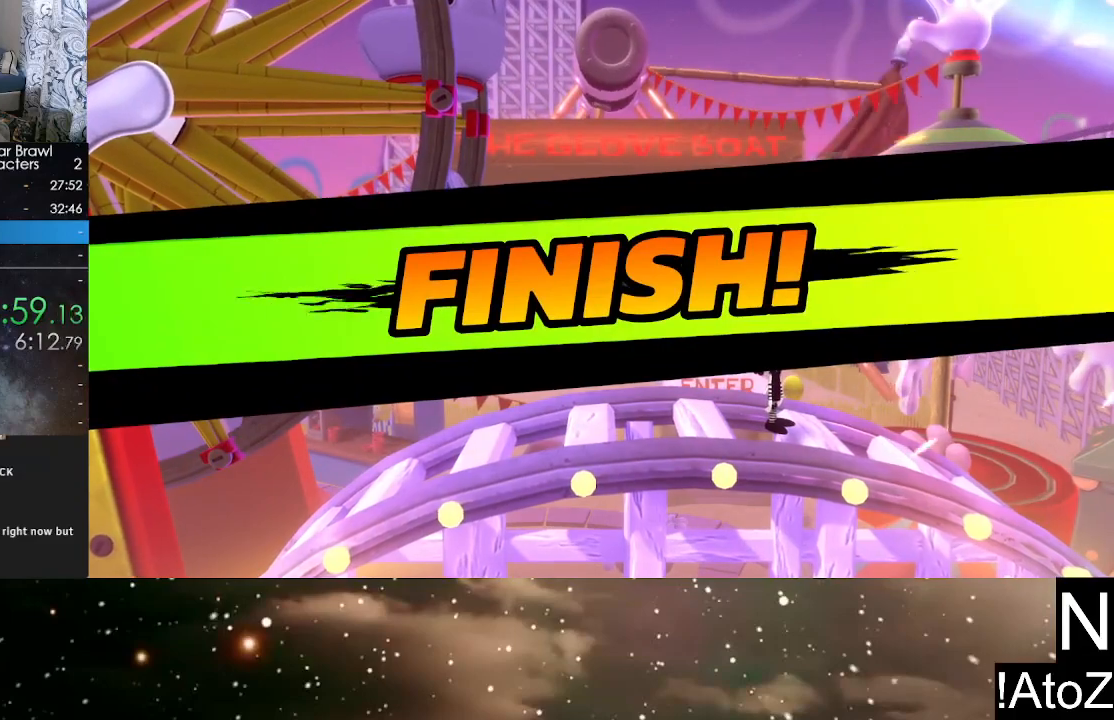
{"buttons": [], "left_stick": "center", "right_stick": "center", "events": []}
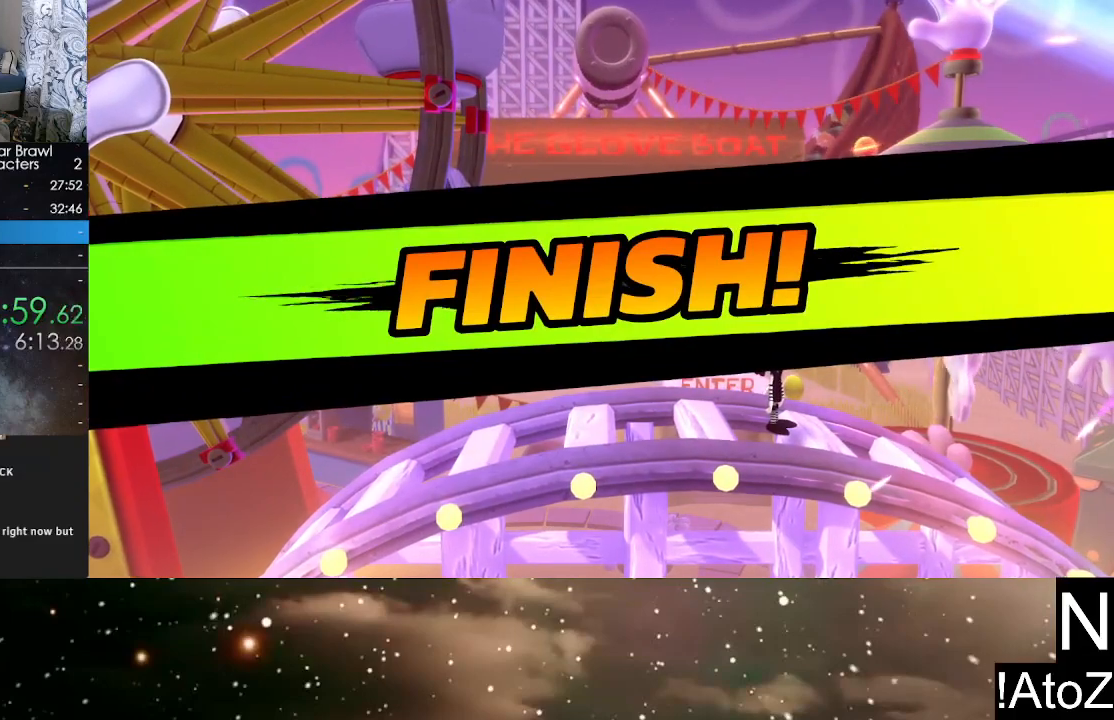
{"buttons": [], "left_stick": "center", "right_stick": "center", "events": []}
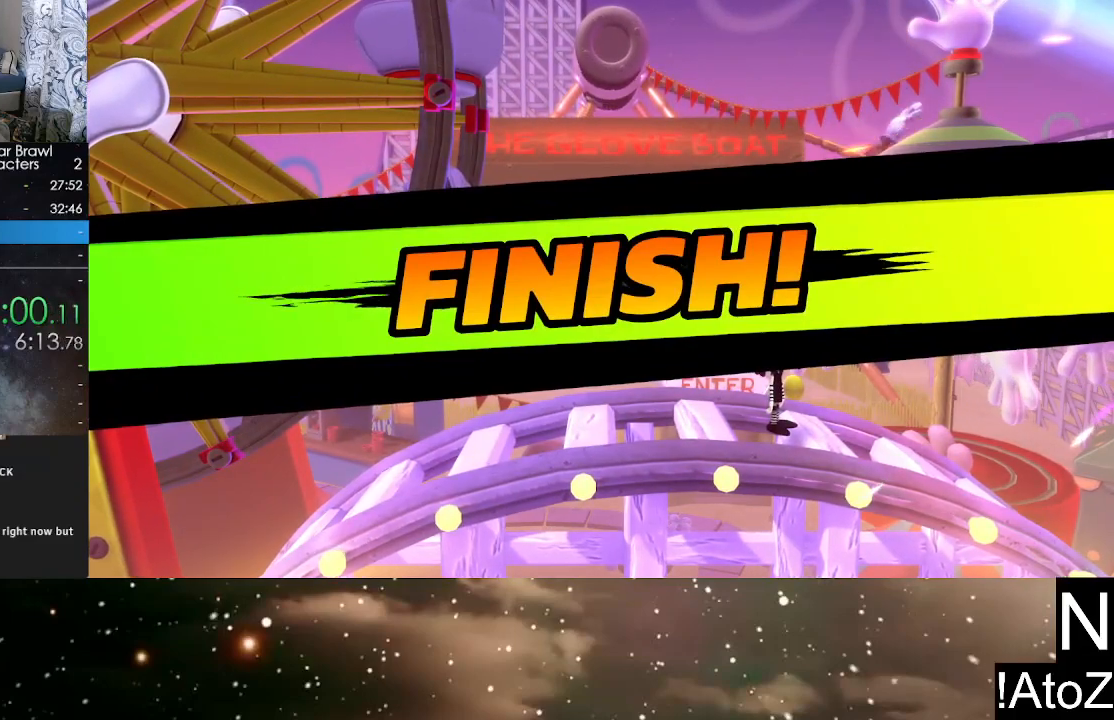
{"buttons": [], "left_stick": "center", "right_stick": "center", "events": []}
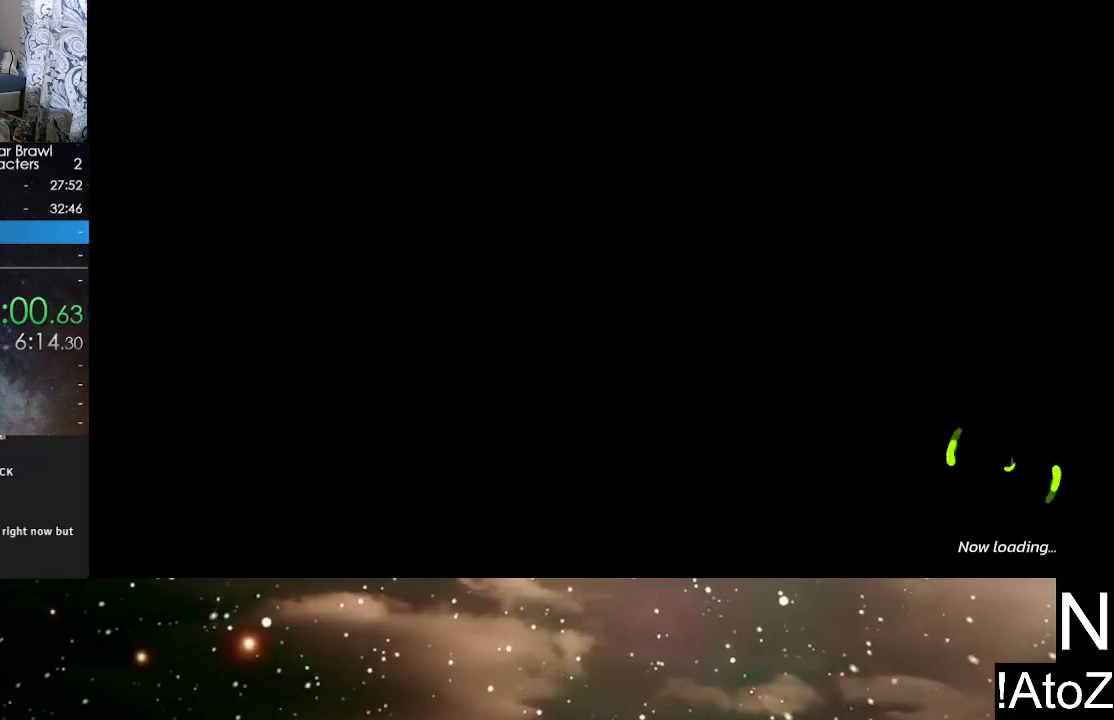
{"buttons": [], "left_stick": "center", "right_stick": "center", "events": []}
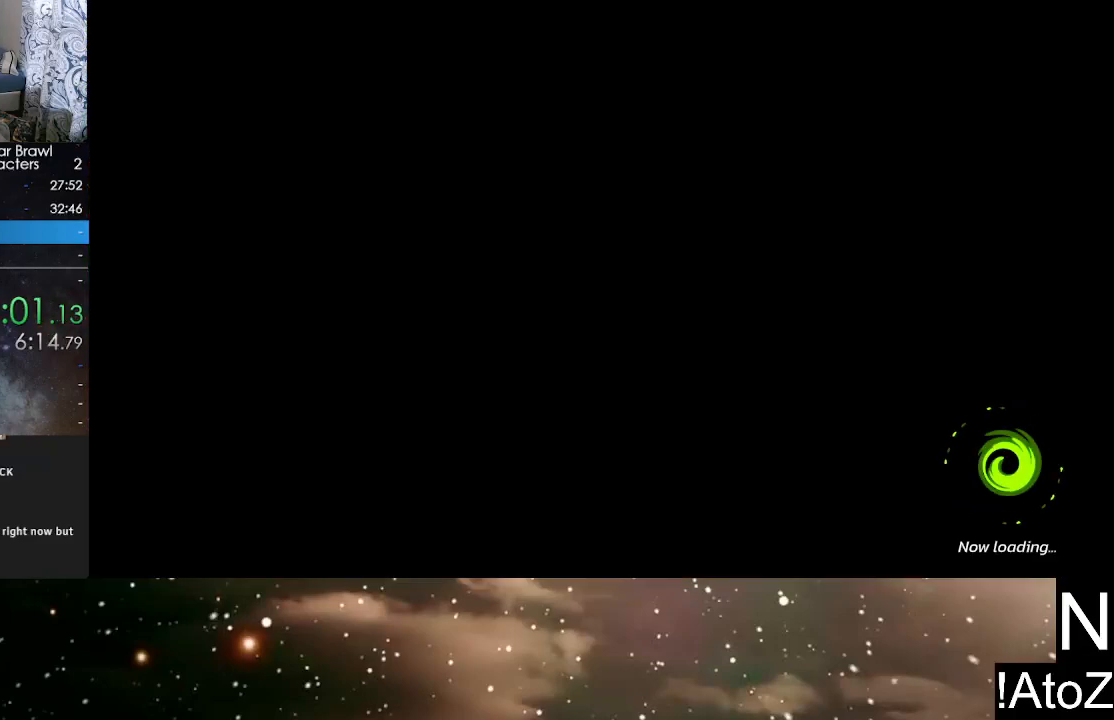
{"buttons": [], "left_stick": "center", "right_stick": "center", "events": []}
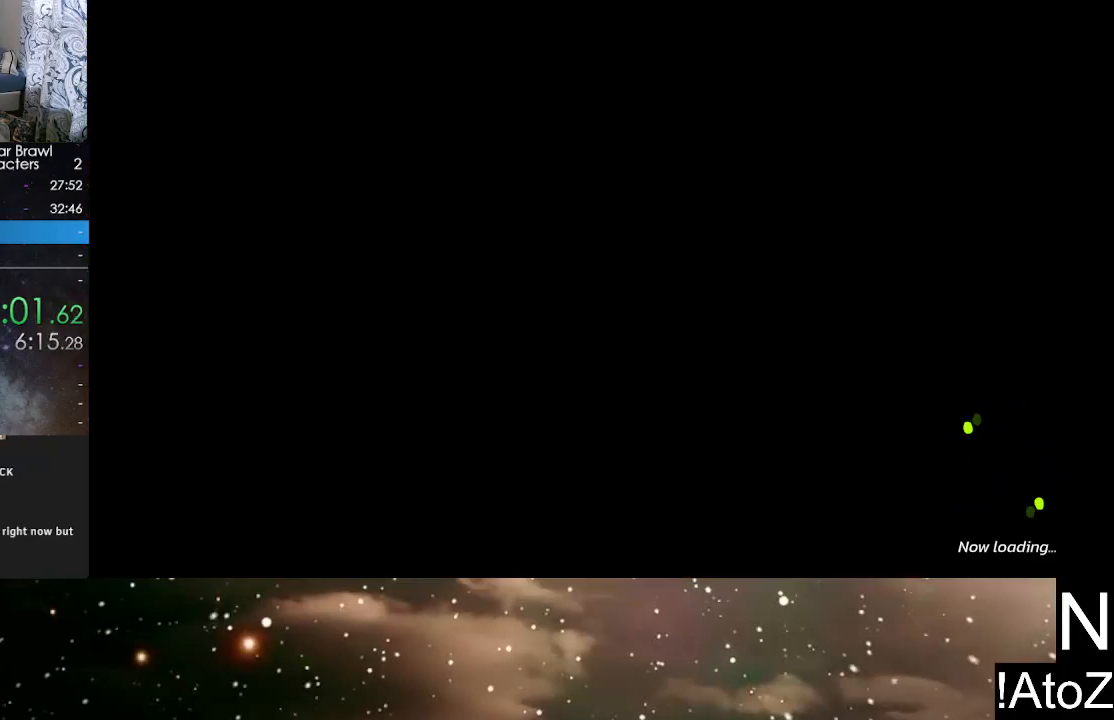
{"buttons": [], "left_stick": "center", "right_stick": "center", "events": []}
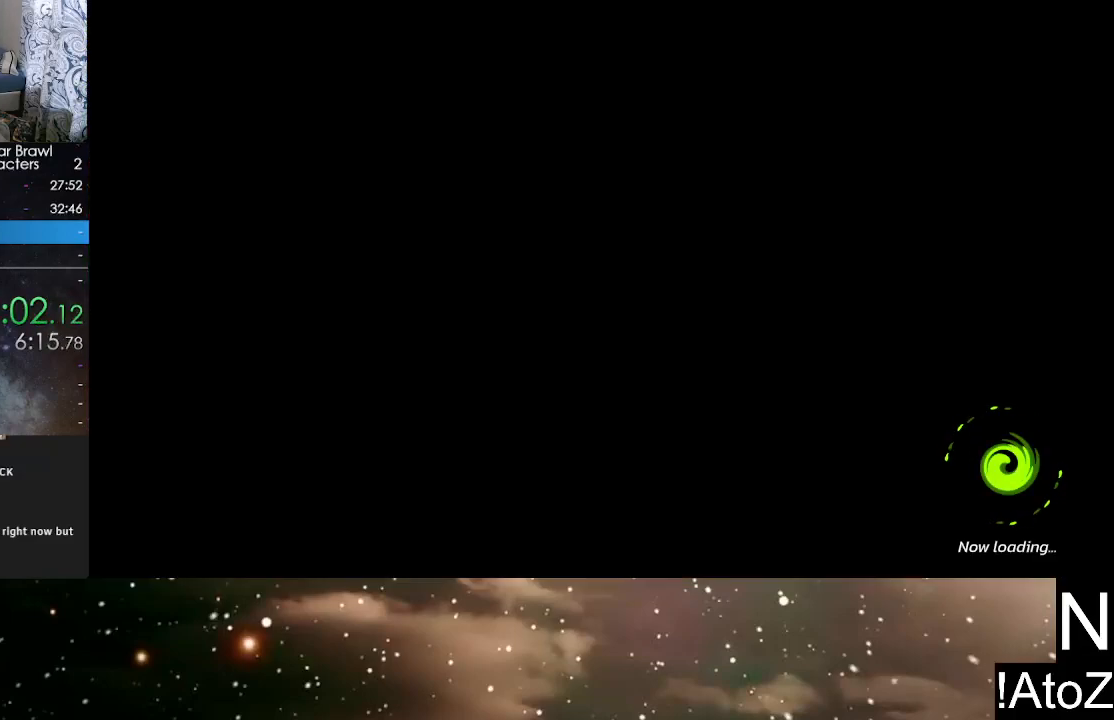
{"buttons": [], "left_stick": "center", "right_stick": "center", "events": []}
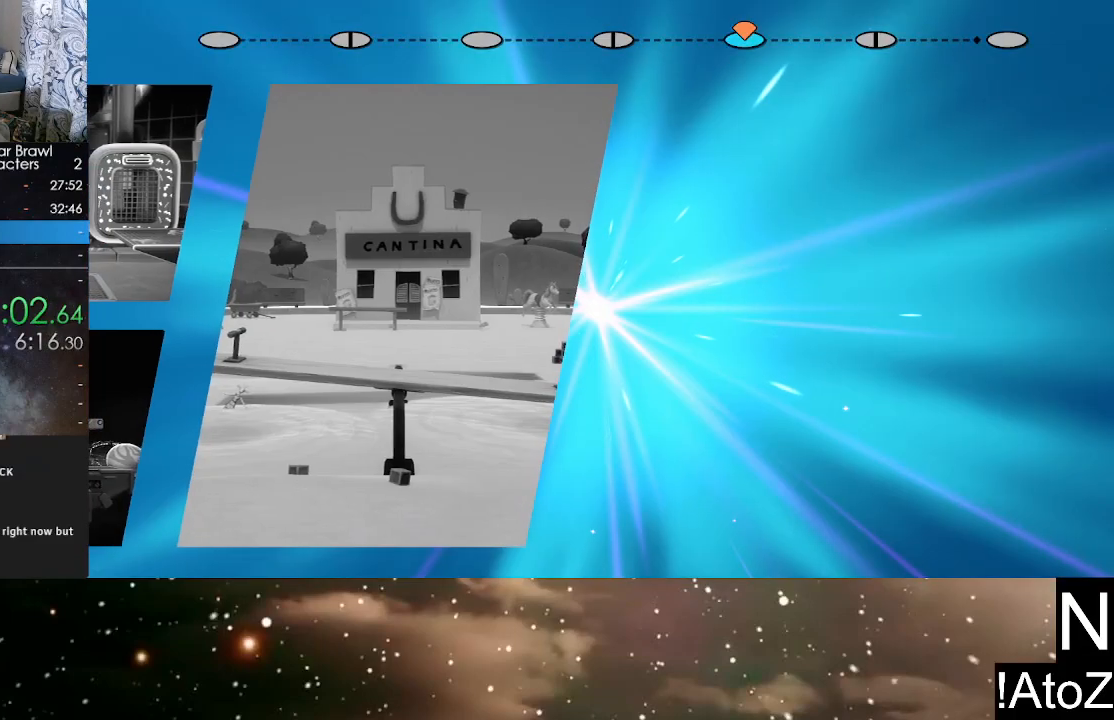
{"buttons": ["A"], "left_stick": "center", "right_stick": "center", "events": [[233, "A", "down"], [300, "A", "up"], [367, "A", "down"], [433, "A", "up"], [483, "A", "down"]]}
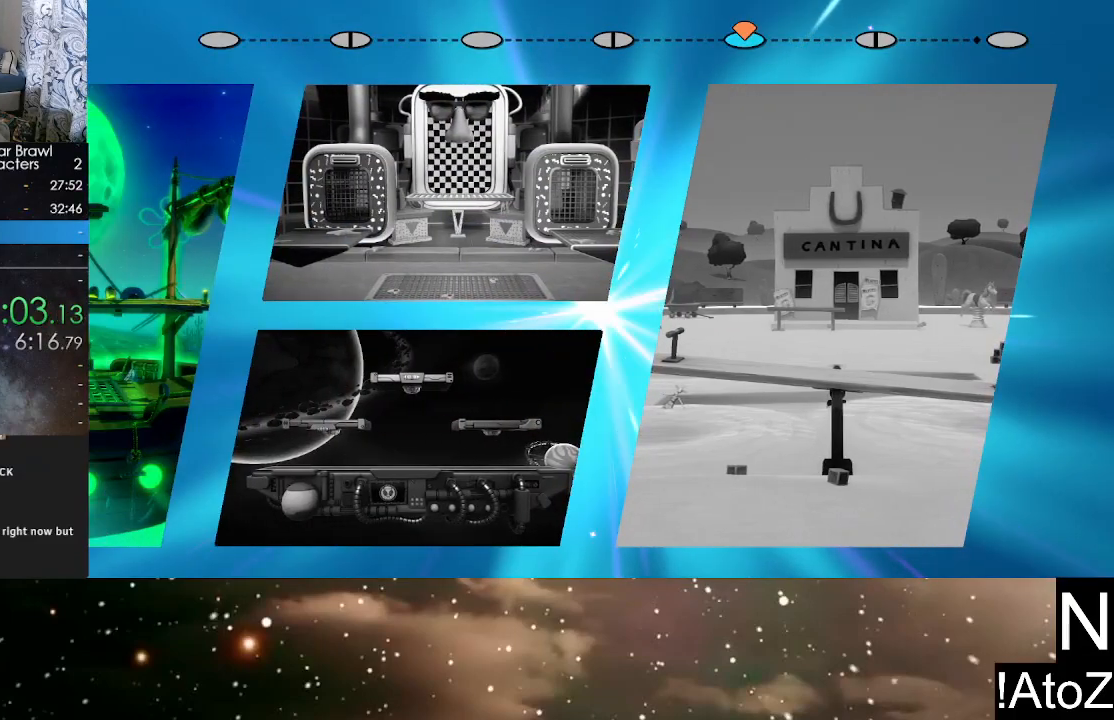
{"buttons": [], "left_stick": "center", "right_stick": "center", "events": [[33, "A", "up"], [100, "A", "down"], [150, "A", "up"], [200, "A", "down"], [250, "A", "up"], [300, "A", "down"], [367, "A", "up"], [417, "A", "down"], [467, "A", "up"]]}
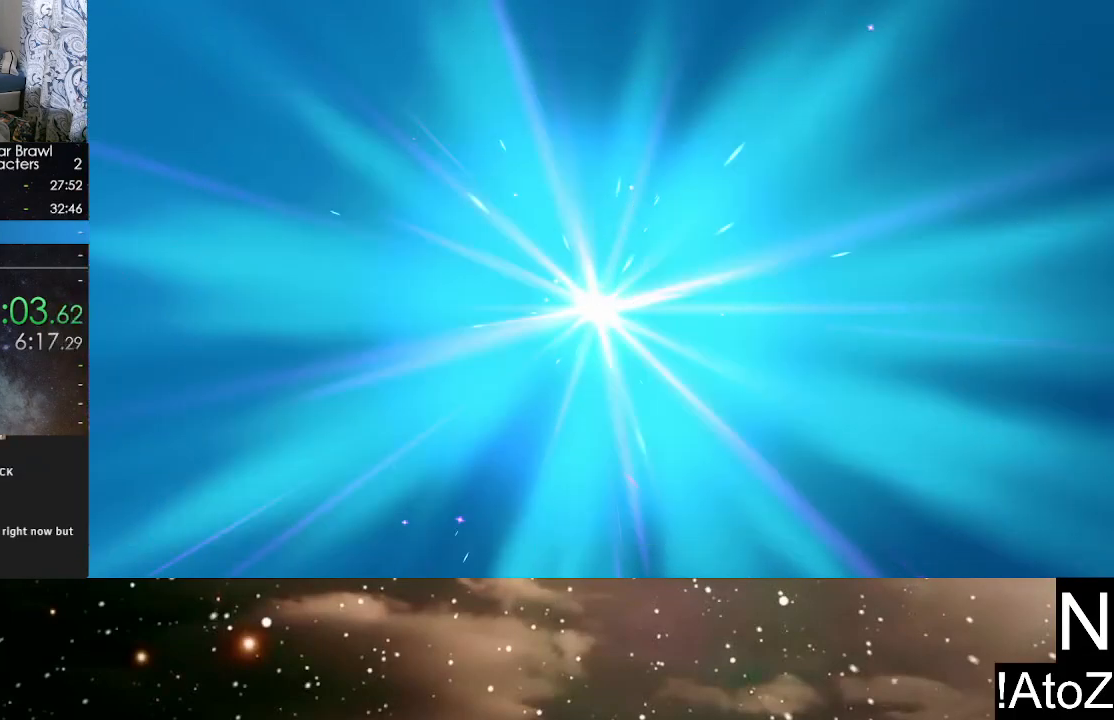
{"buttons": [], "left_stick": "center", "right_stick": "center", "events": [[17, "A", "down"], [67, "A", "up"]]}